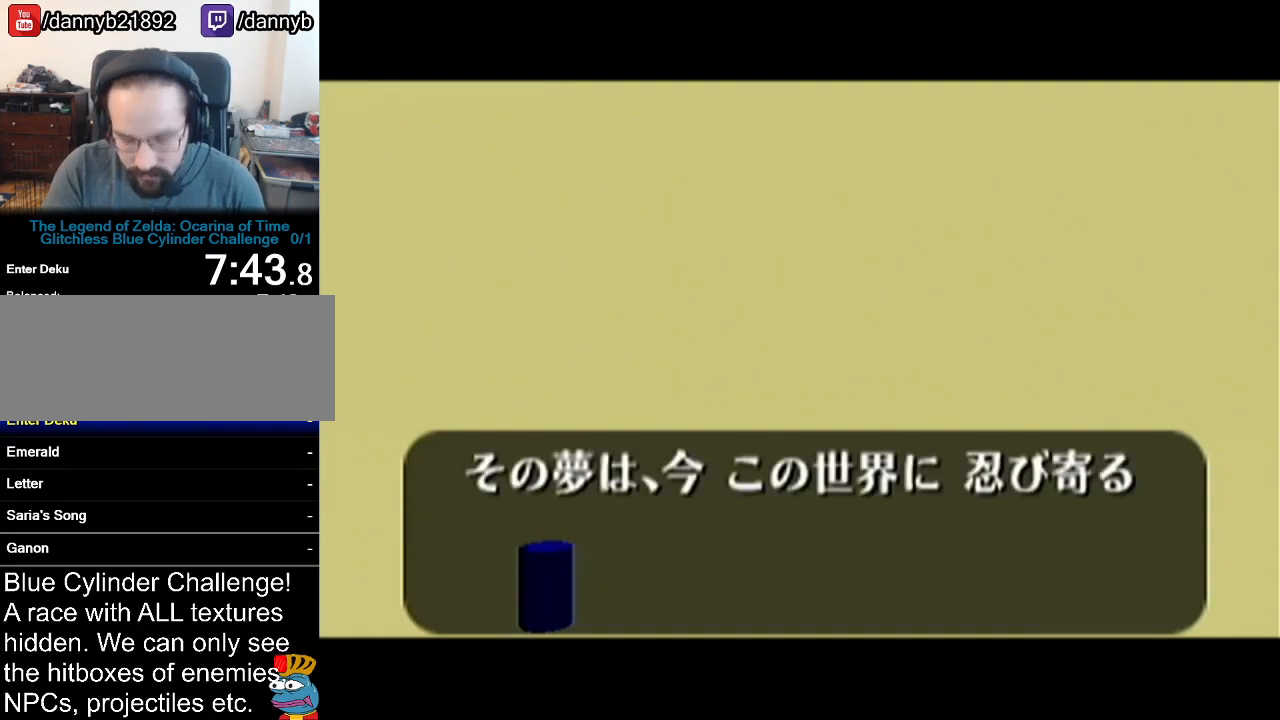
Gameplay with a controller (Nintendo layout); each line is a JSON object with the inputs held at the frame after it. "events" lists button and stick changes between this image and that frame as [ms after this image, input, new state], when the widget could be followed in between. Not read: L3 R3.
{"buttons": ["A", "B"], "left_stick": "center", "events": [[17, "A", "down"], [33, "A", "up"], [33, "B", "up"], [133, "B", "down"], [167, "A", "down"], [233, "A", "up"], [233, "B", "up"], [334, "A", "down"], [334, "B", "down"], [384, "A", "up"], [384, "B", "up"], [484, "B", "down"], [500, "A", "down"]]}
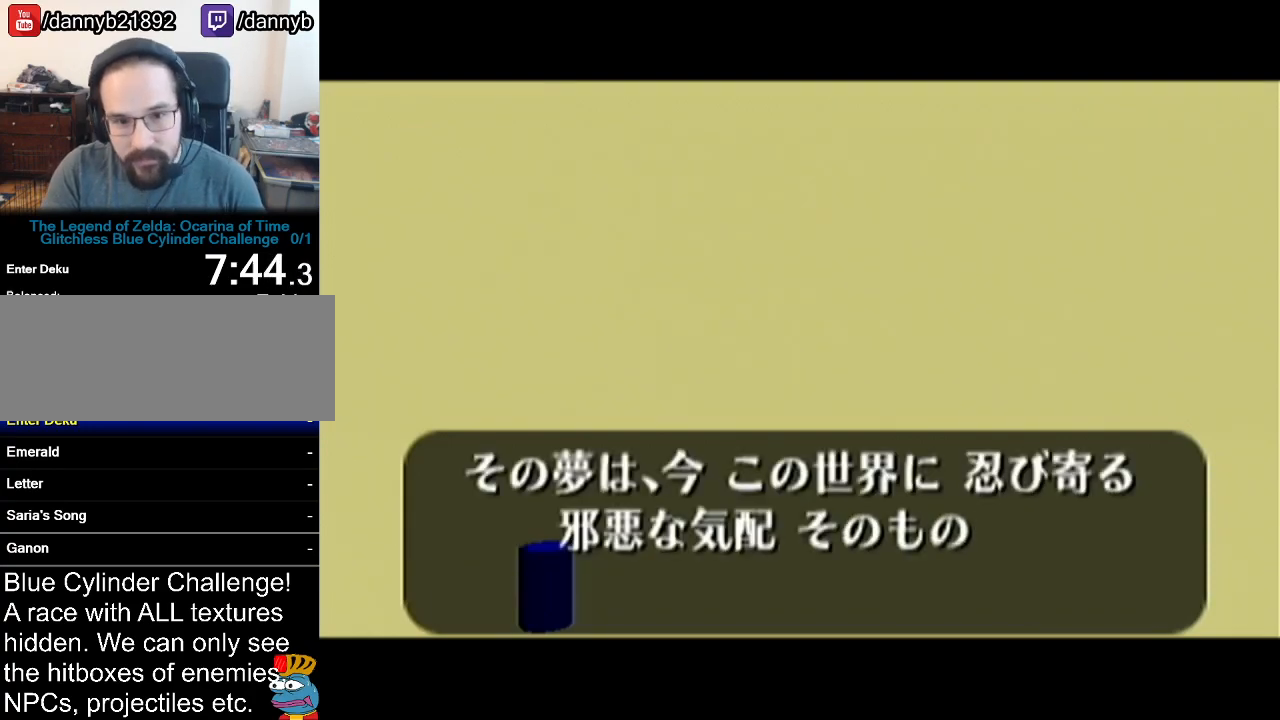
{"buttons": [], "left_stick": "center", "events": [[34, "A", "up"], [34, "B", "up"], [134, "A", "down"], [134, "B", "down"], [201, "A", "up"], [201, "B", "up"], [284, "A", "down"], [284, "B", "down"], [317, "A", "up"], [351, "B", "up"], [451, "A", "down"], [451, "B", "down"], [501, "A", "up"], [501, "B", "up"]]}
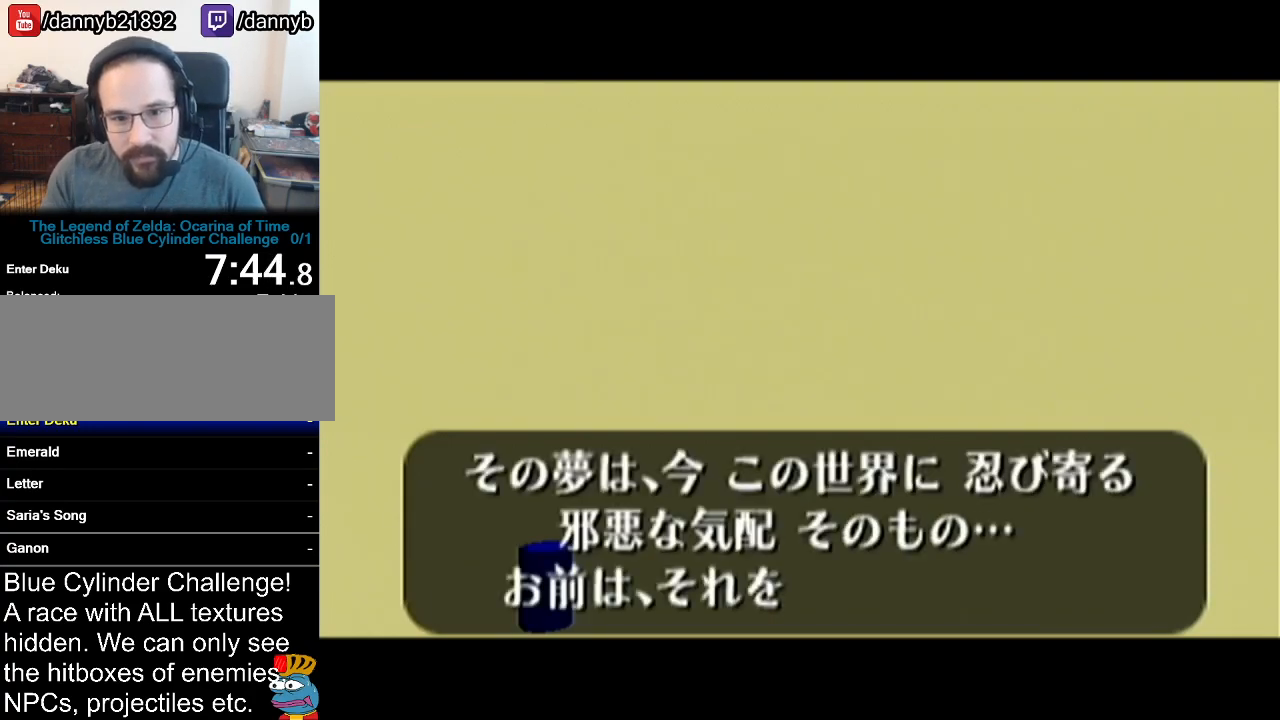
{"buttons": [], "left_stick": "center", "events": [[67, "A", "down"], [67, "B", "down"], [133, "A", "up"], [133, "B", "up"], [233, "A", "down"], [233, "B", "down"], [283, "A", "up"], [283, "B", "up"], [384, "A", "down"], [384, "B", "down"], [450, "A", "up"], [450, "B", "up"]]}
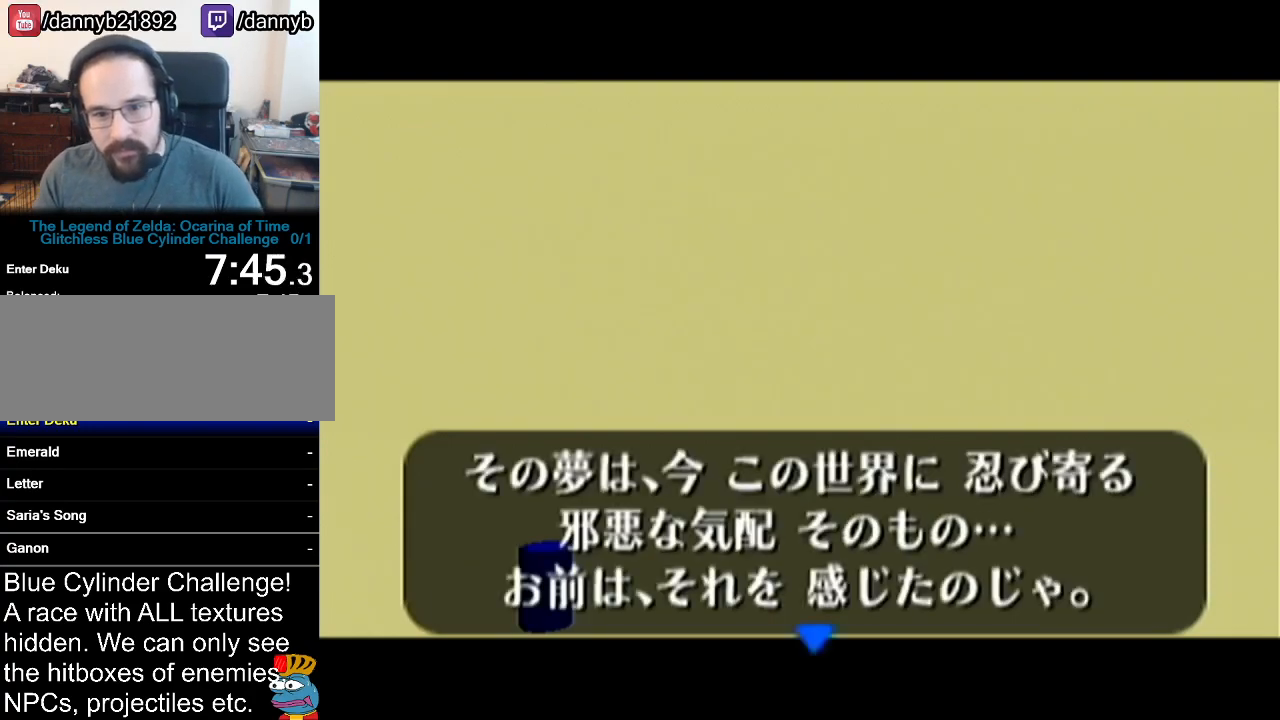
{"buttons": ["A", "B"], "left_stick": "center", "events": [[34, "A", "down"], [34, "B", "down"], [100, "A", "up"], [100, "B", "up"], [201, "A", "down"], [201, "B", "down"], [251, "A", "up"], [251, "B", "up"], [351, "A", "down"], [351, "B", "down"], [451, "A", "up"], [451, "B", "up"], [501, "A", "down"], [501, "B", "down"]]}
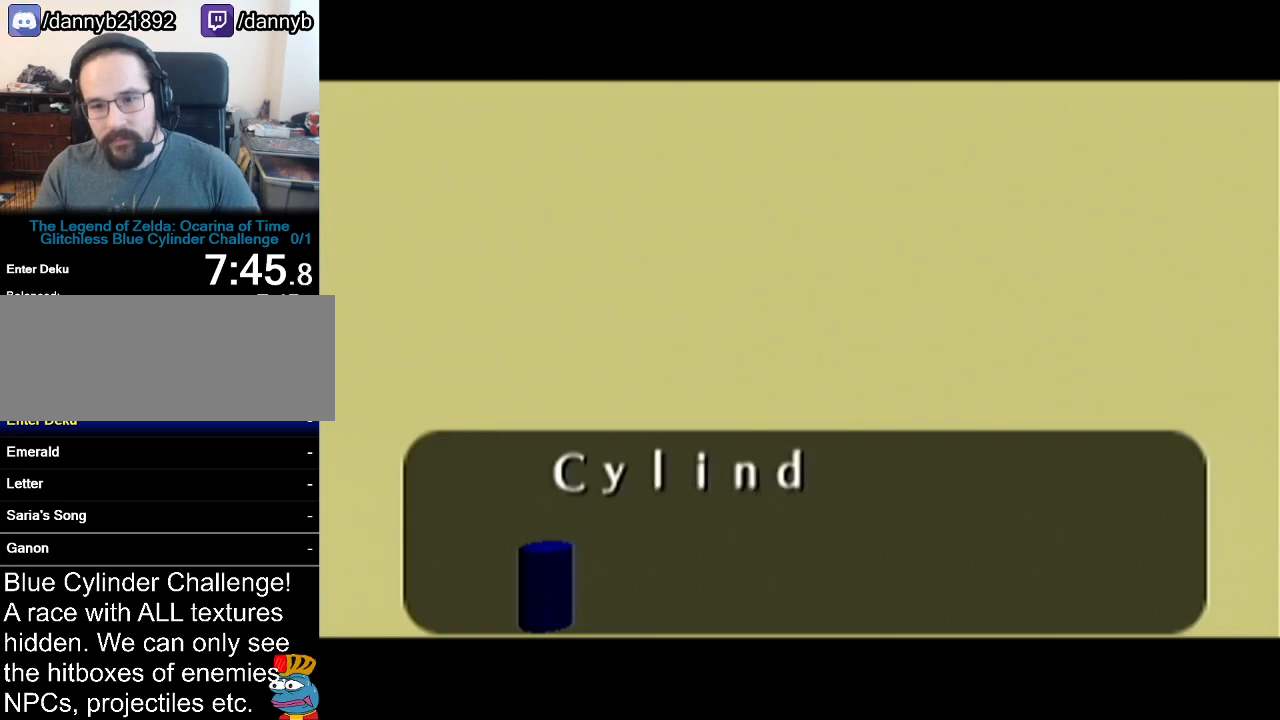
{"buttons": [], "left_stick": "center", "events": [[83, "A", "up"], [83, "B", "up"], [167, "B", "down"], [217, "B", "up"], [250, "B", "down"], [317, "B", "up"], [384, "B", "down"], [450, "B", "up"]]}
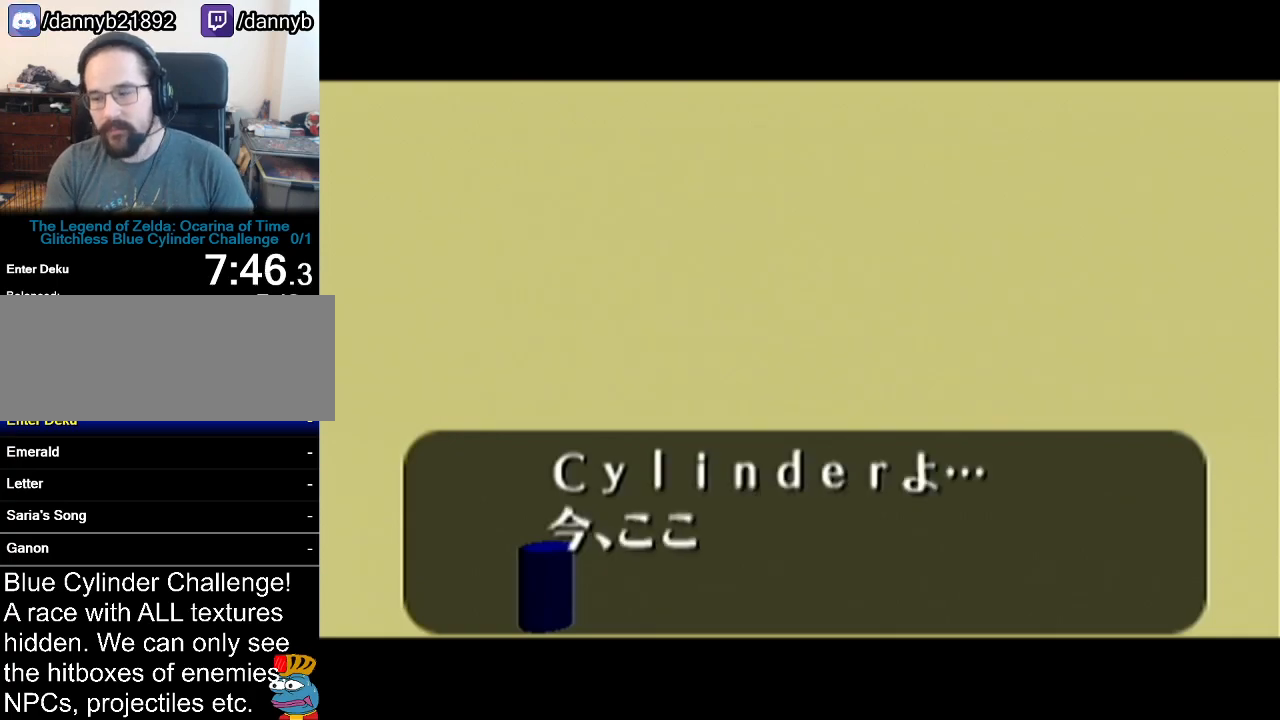
{"buttons": ["B"], "left_stick": "center", "events": [[34, "A", "down"], [100, "A", "up"], [134, "B", "down"], [201, "A", "down"], [201, "B", "up"], [267, "A", "up"], [267, "B", "down"], [284, "A", "down"], [284, "B", "up"], [351, "A", "up"], [351, "B", "down"], [417, "A", "down"], [417, "B", "up"], [467, "A", "up"], [467, "B", "down"]]}
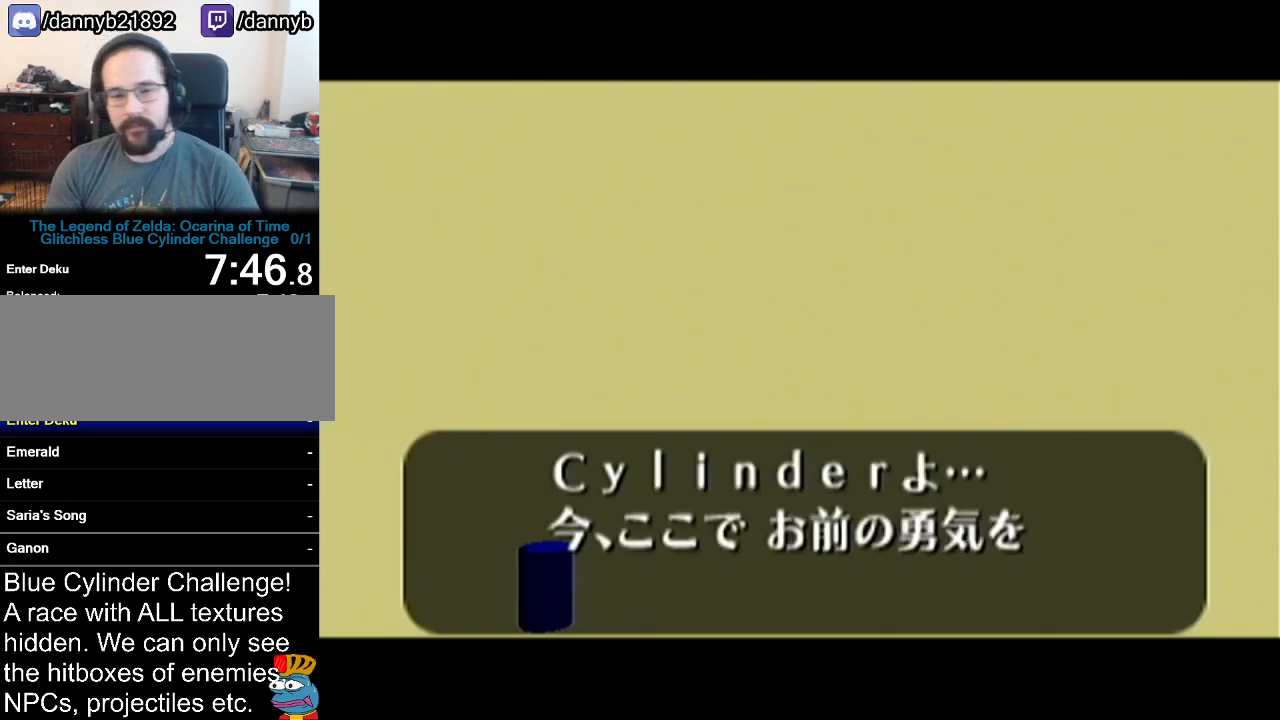
{"buttons": ["B"], "left_stick": "center", "events": [[33, "A", "down"], [33, "B", "up"], [100, "A", "up"], [100, "B", "down"], [167, "A", "down"], [167, "B", "up"], [217, "A", "up"], [217, "B", "down"], [283, "A", "down"], [283, "B", "up"], [350, "A", "up"], [350, "B", "down"], [417, "A", "down"], [417, "B", "up"], [467, "A", "up"], [467, "B", "down"]]}
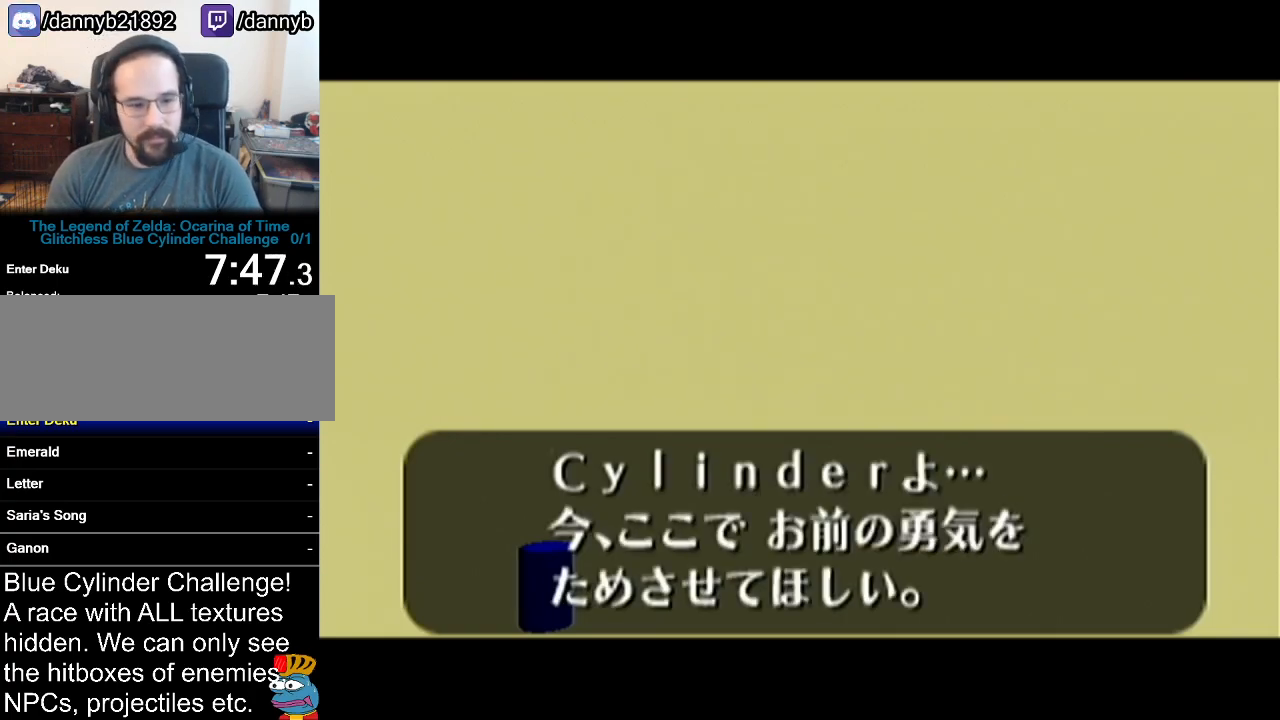
{"buttons": ["B"], "left_stick": "center", "events": [[34, "A", "down"], [34, "B", "up"], [100, "A", "up"], [100, "B", "down"], [167, "A", "down"], [167, "B", "up"], [217, "A", "up"], [217, "B", "down"], [284, "A", "down"], [284, "B", "up"], [351, "A", "up"], [351, "B", "down"], [417, "A", "down"], [417, "B", "up"], [451, "A", "up"], [451, "B", "down"]]}
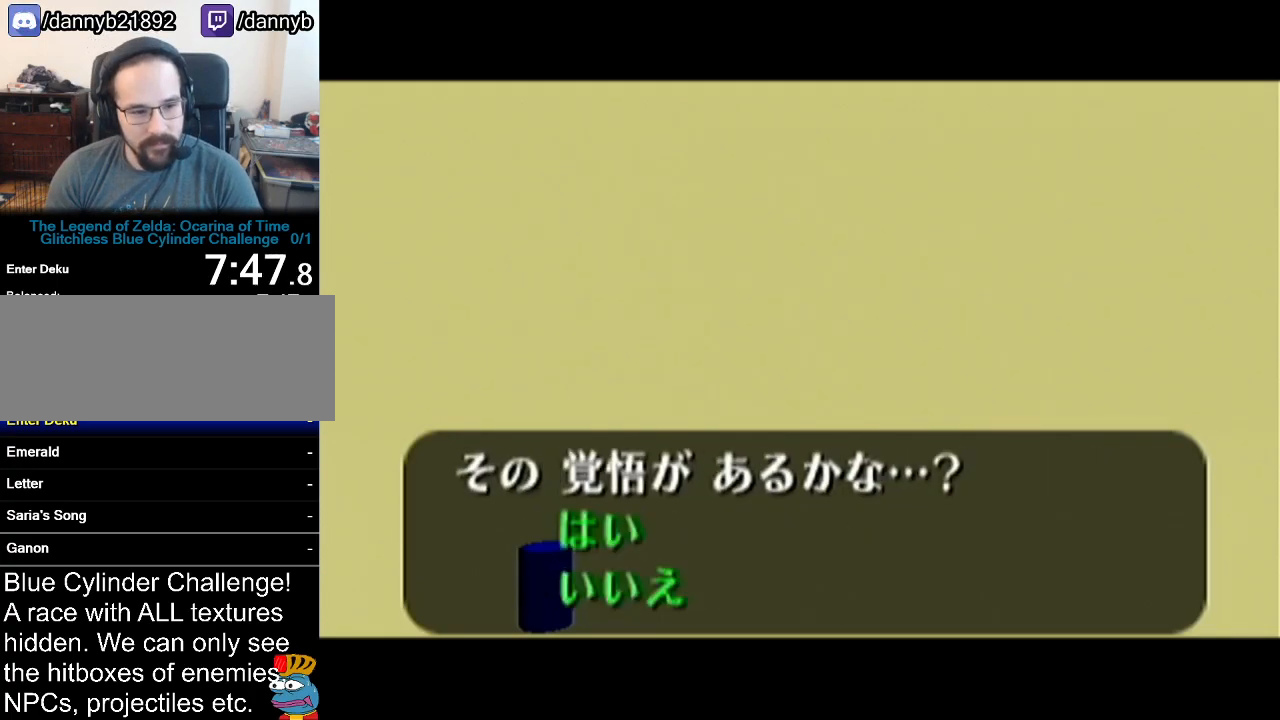
{"buttons": [], "left_stick": "center", "events": [[50, "A", "down"], [50, "B", "up"], [84, "A", "up"], [84, "B", "down"], [184, "A", "down"], [184, "B", "up"], [200, "A", "up"]]}
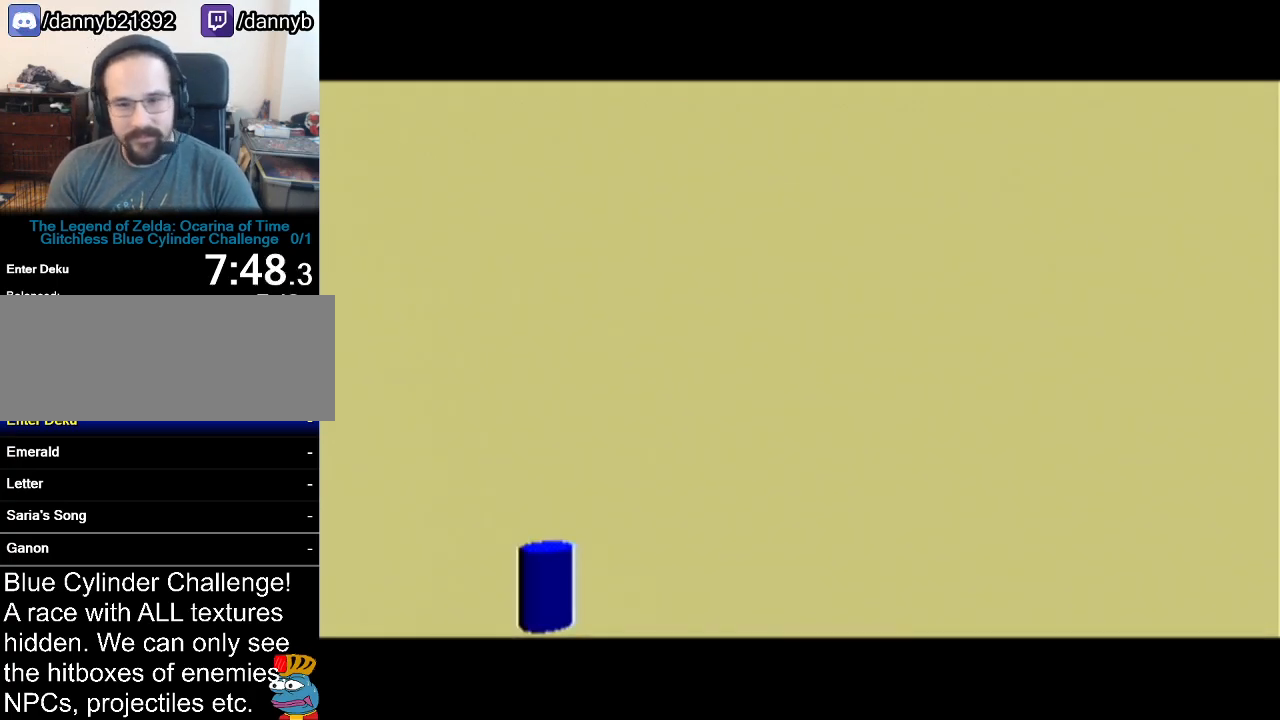
{"buttons": [], "left_stick": "center", "events": []}
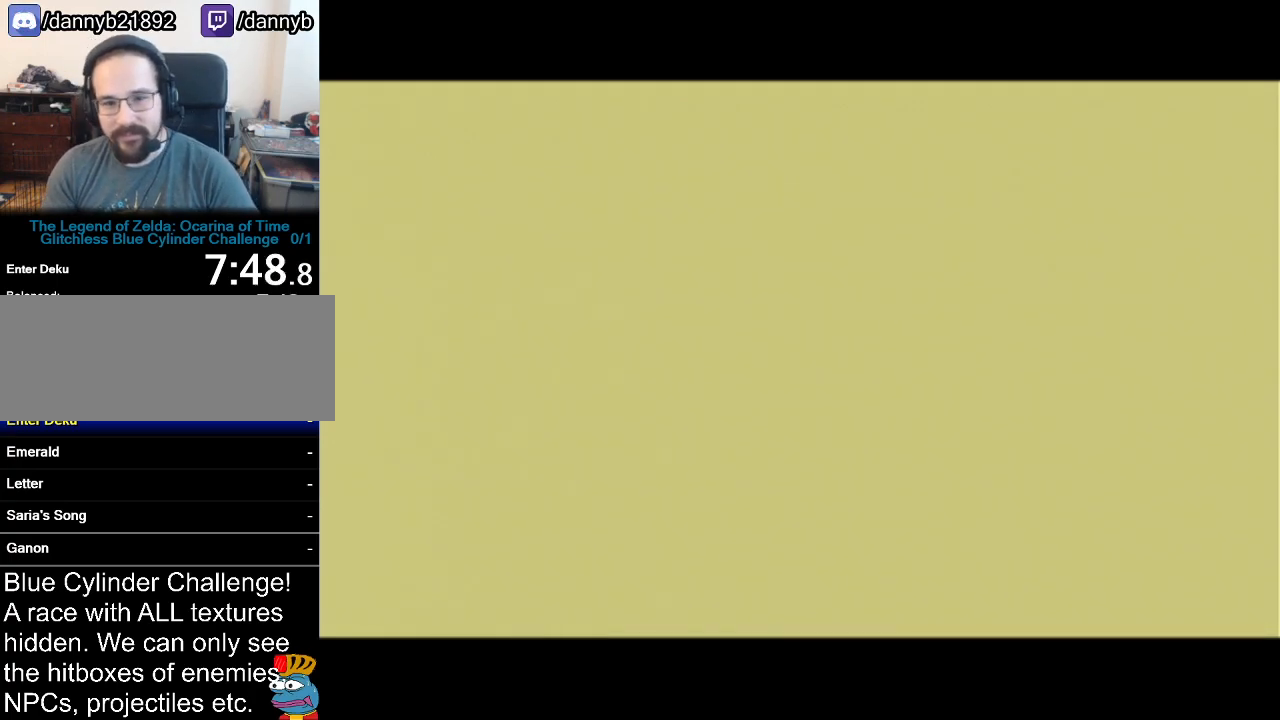
{"buttons": [], "left_stick": "center", "events": []}
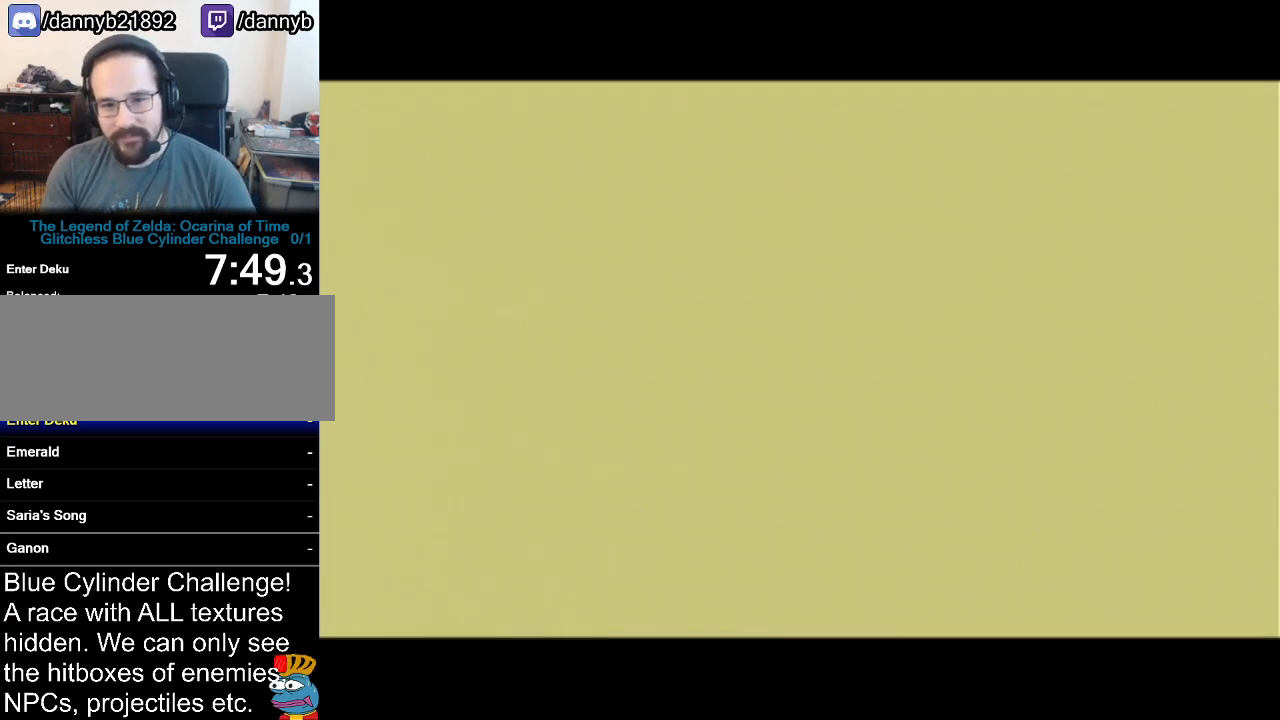
{"buttons": [], "left_stick": "down", "events": [[300, "B", "down"], [333, "A", "down"], [333, "B", "up"], [433, "B", "down"], [467, "A", "up"], [467, "B", "up"], [484, "left_stick", "down"]]}
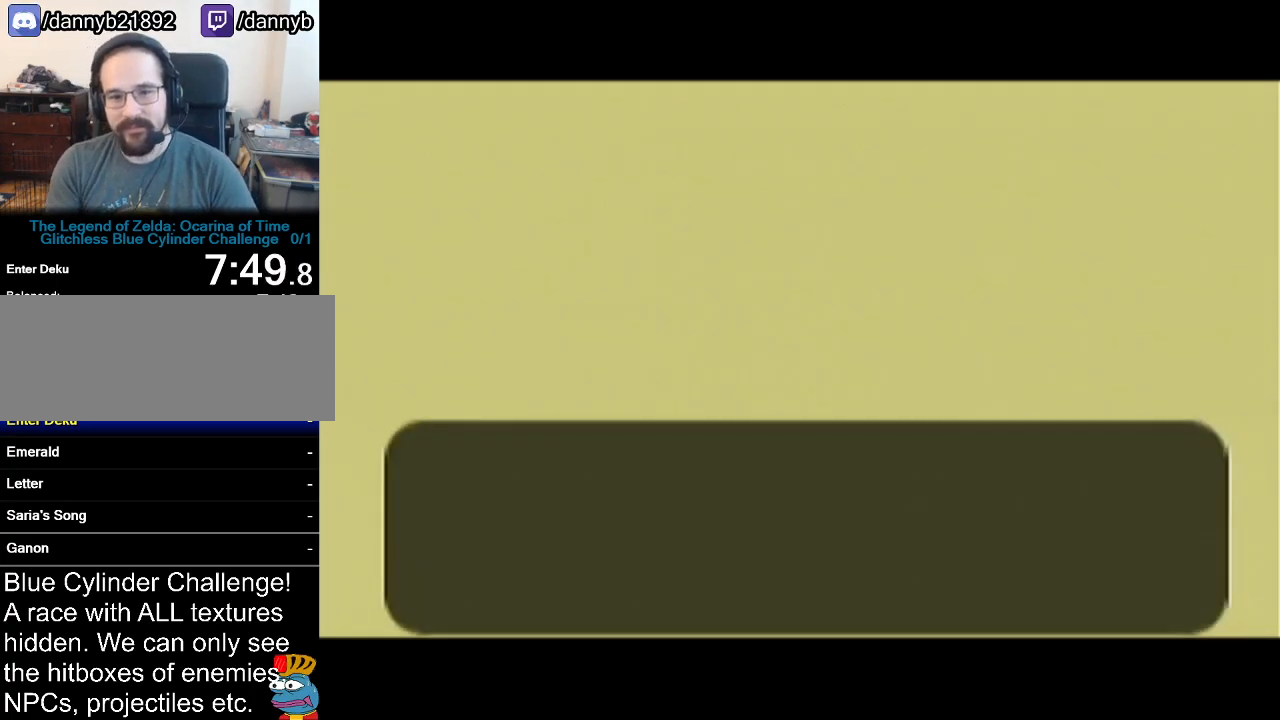
{"buttons": ["A"], "left_stick": "center", "events": [[17, "B", "down"], [17, "left_stick", "center"], [84, "A", "down"], [84, "B", "up"], [150, "A", "up"], [150, "B", "down"], [200, "B", "up"], [234, "A", "down"], [267, "A", "up"], [267, "B", "down"], [334, "A", "down"], [334, "B", "up"], [434, "A", "up"], [434, "B", "down"], [484, "A", "down"], [484, "B", "up"]]}
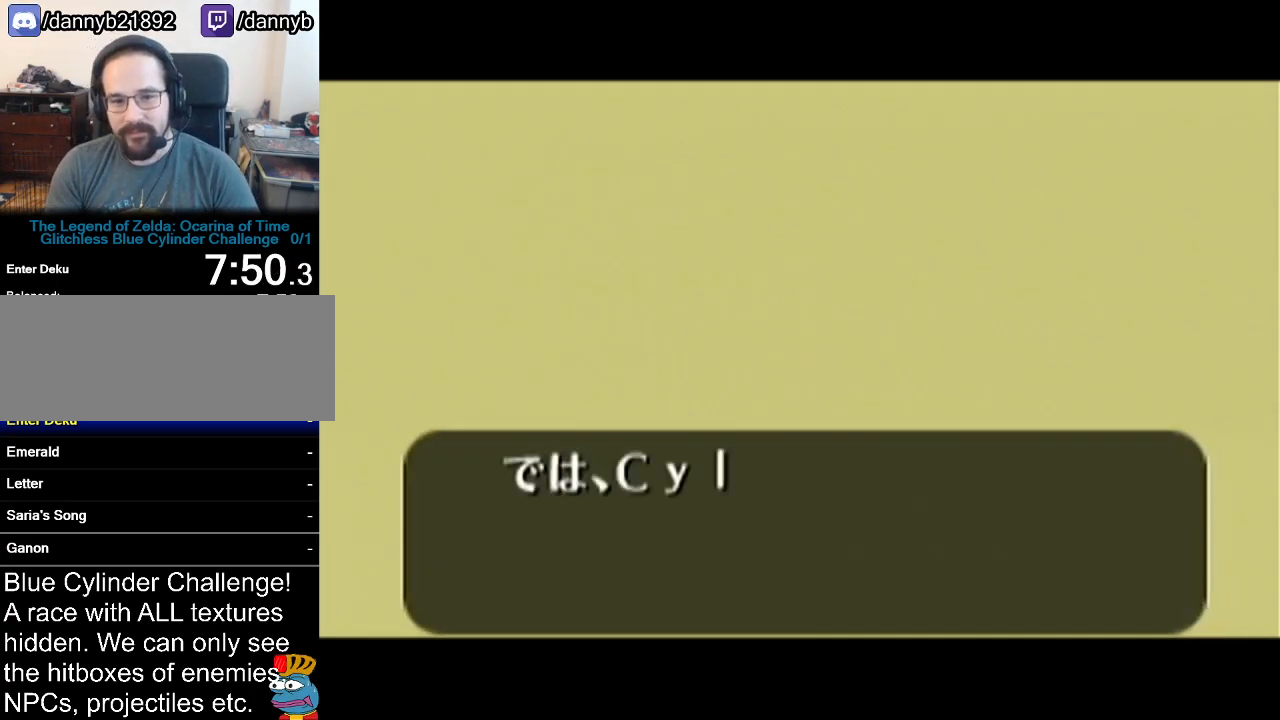
{"buttons": [], "left_stick": "center", "events": [[50, "A", "up"], [50, "B", "down"], [150, "A", "down"], [150, "B", "up"], [167, "A", "up"], [167, "B", "down"], [233, "A", "down"], [233, "B", "up"], [300, "A", "up"], [300, "B", "down"], [367, "B", "up"], [400, "A", "down"], [433, "A", "up"], [433, "B", "down"], [484, "B", "up"]]}
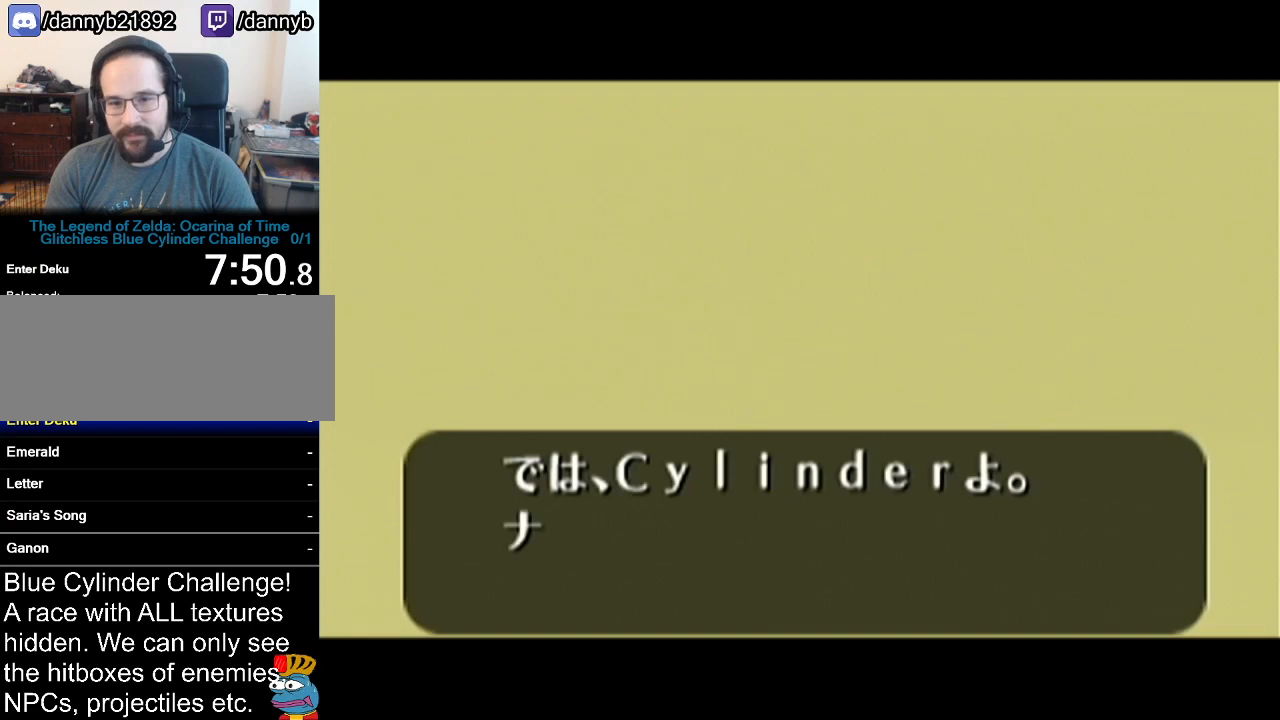
{"buttons": [], "left_stick": "center", "events": [[17, "A", "down"], [50, "A", "up"], [50, "B", "down"], [117, "B", "up"], [150, "A", "down"], [167, "A", "up"], [200, "B", "down"], [234, "B", "up"], [267, "A", "down"], [300, "A", "up"], [300, "B", "down"], [401, "A", "down"], [401, "B", "up"], [451, "A", "up"], [451, "B", "down"], [484, "B", "up"]]}
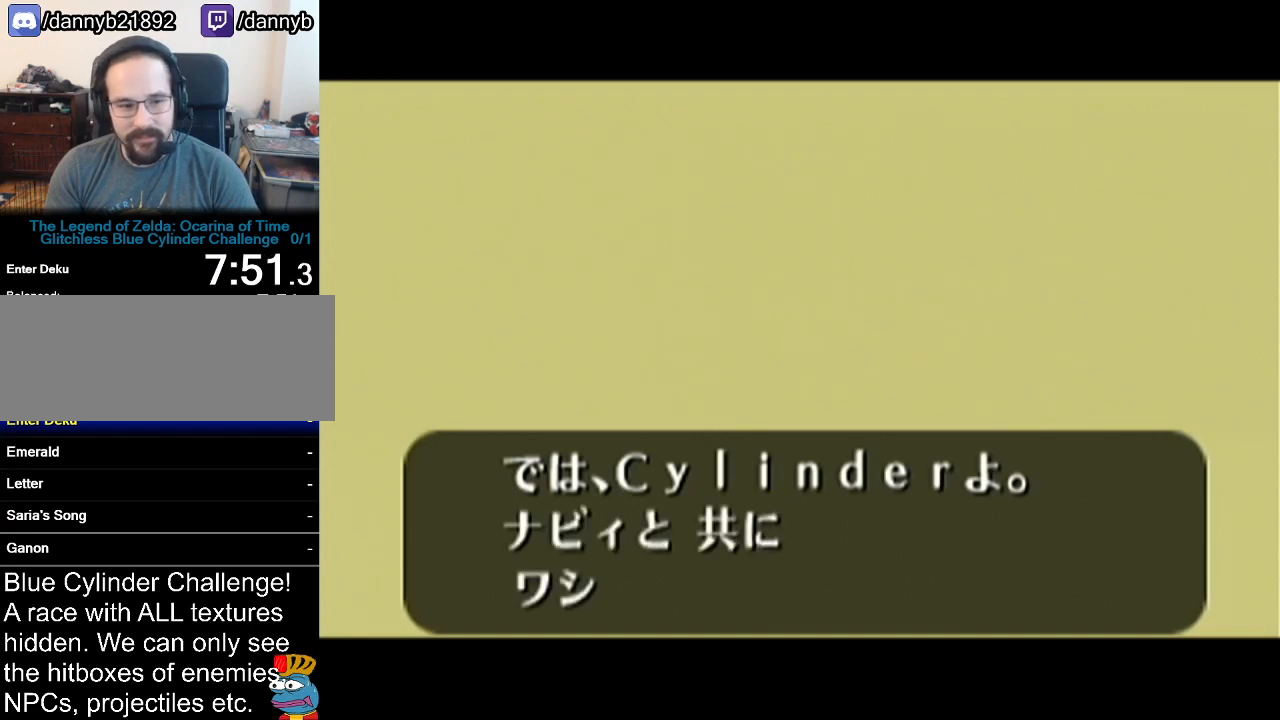
{"buttons": ["A"], "left_stick": "center", "events": [[16, "A", "down"], [50, "A", "up"], [83, "B", "down"], [150, "A", "down"], [150, "B", "up"], [217, "A", "up"], [217, "B", "down"], [233, "B", "up"], [267, "A", "down"], [300, "B", "down"], [333, "A", "up"], [367, "B", "up"], [400, "A", "down"], [450, "A", "up"], [450, "B", "down"], [484, "A", "down"], [484, "B", "up"]]}
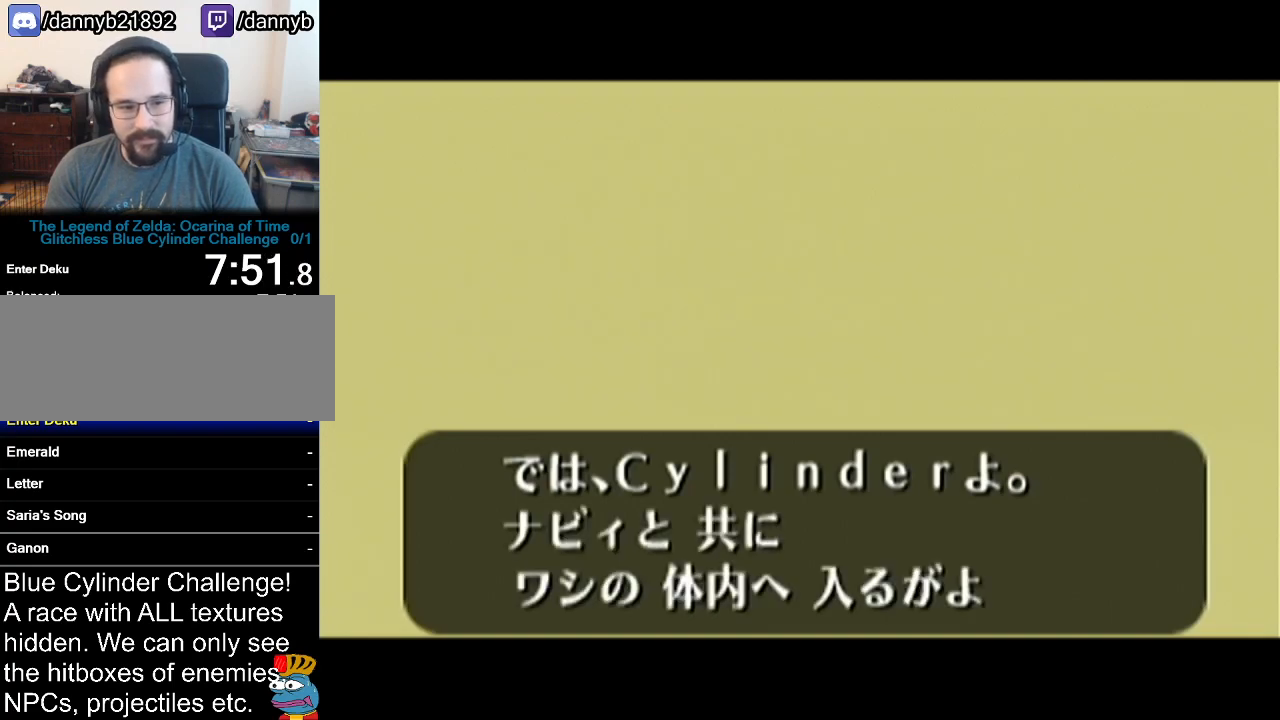
{"buttons": ["A"], "left_stick": "center", "events": [[50, "A", "up"], [50, "B", "down"], [117, "B", "up"], [150, "A", "down"], [167, "A", "up"], [167, "B", "down"], [234, "A", "down"], [234, "B", "up"], [300, "A", "up"], [300, "B", "down"], [367, "A", "down"], [367, "B", "up"], [417, "A", "up"], [417, "B", "down"], [484, "A", "down"], [484, "B", "up"]]}
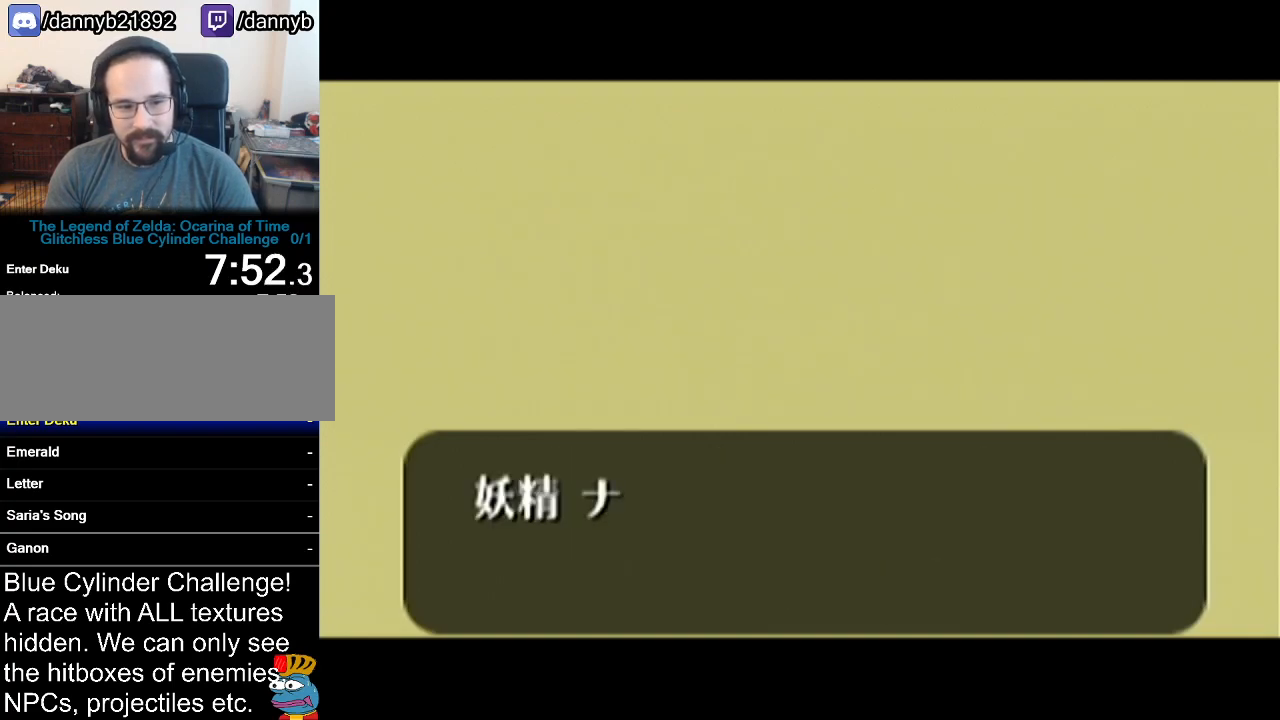
{"buttons": ["A"], "left_stick": "center", "events": [[16, "A", "up"], [16, "B", "down"], [50, "B", "up"], [83, "A", "down"], [150, "A", "up"], [150, "B", "down"], [200, "A", "down"], [200, "B", "up"], [233, "A", "up"], [233, "B", "down"], [333, "A", "down"], [333, "B", "up"], [400, "A", "up"], [400, "B", "down"], [450, "A", "down"], [450, "B", "up"]]}
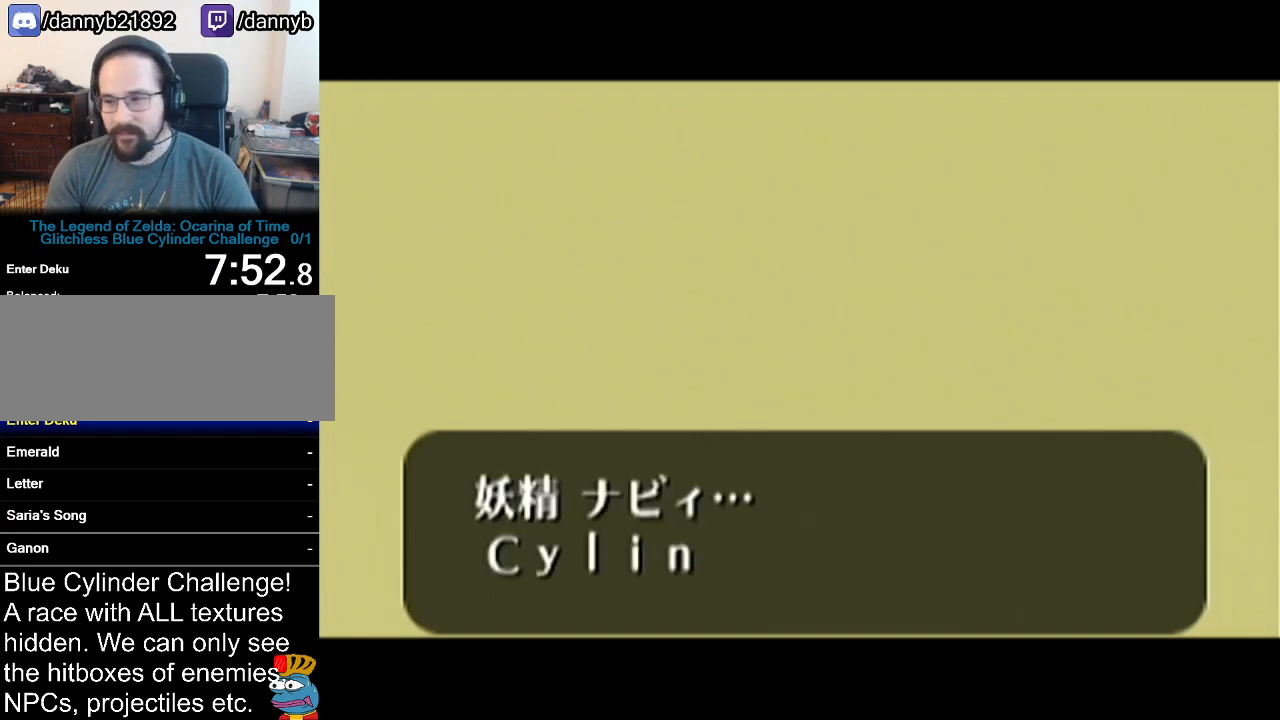
{"buttons": ["A"], "left_stick": "center", "events": [[17, "A", "up"], [17, "B", "down"], [84, "A", "down"], [84, "B", "up"], [150, "A", "up"], [150, "B", "down"], [217, "A", "down"], [217, "B", "up"], [267, "A", "up"], [267, "B", "down"], [367, "A", "down"], [367, "B", "up"], [384, "A", "up"], [417, "B", "down"], [451, "B", "up"], [484, "A", "down"]]}
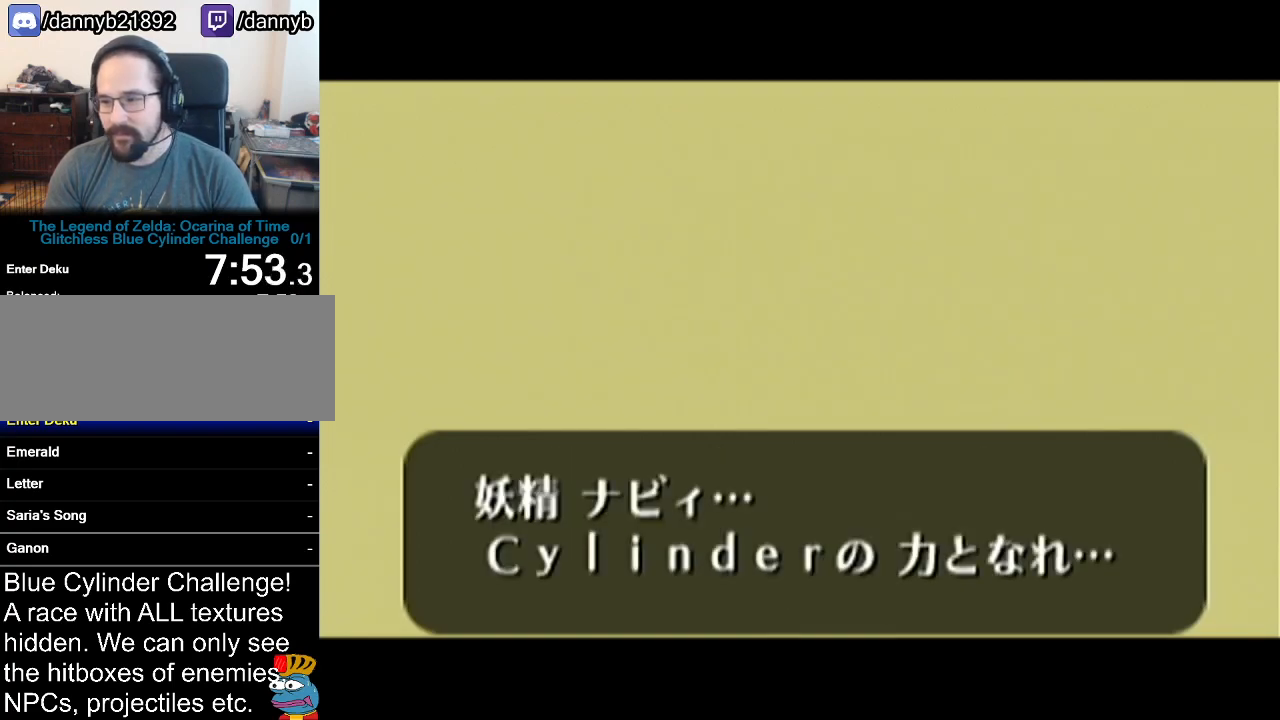
{"buttons": ["A"], "left_stick": "center", "events": [[16, "A", "up"], [50, "B", "down"], [83, "B", "up"], [116, "A", "down"], [167, "A", "up"], [167, "B", "down"], [233, "A", "down"], [233, "B", "up"], [300, "A", "up"], [300, "B", "down"], [367, "A", "down"], [367, "B", "up"], [417, "A", "up"], [417, "B", "down"], [484, "A", "down"], [484, "B", "up"]]}
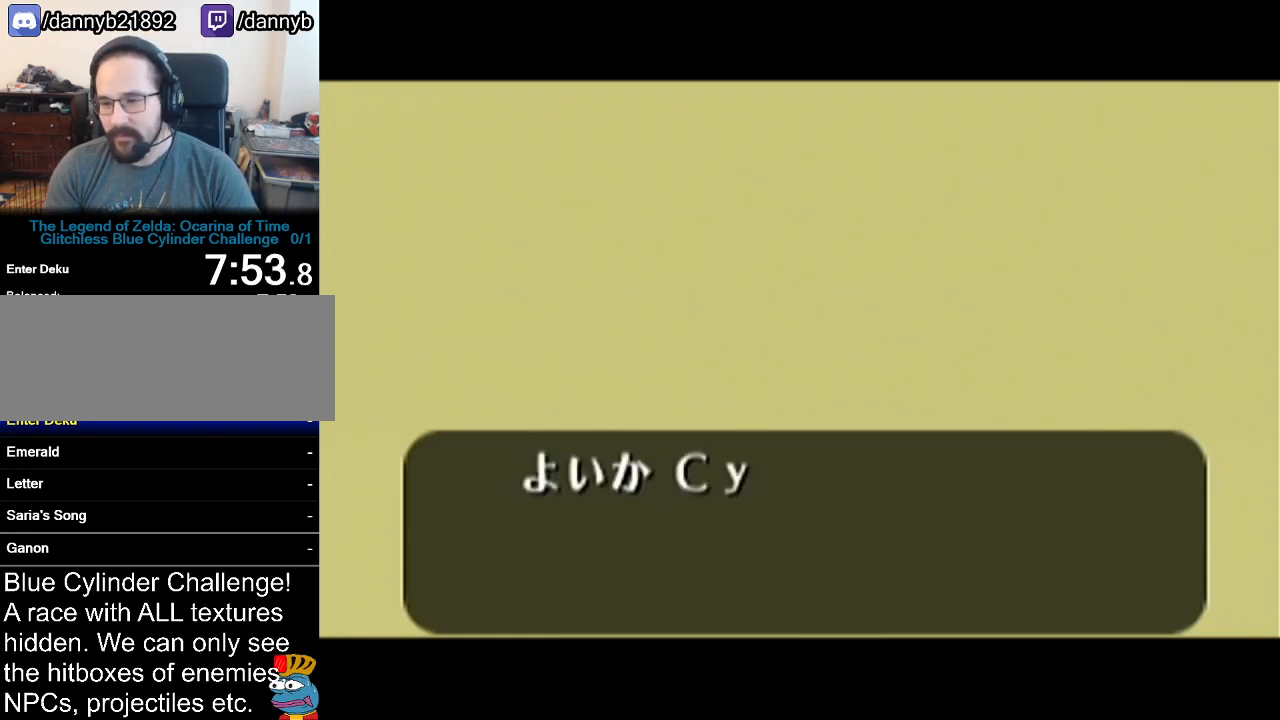
{"buttons": ["A"], "left_stick": "center", "events": [[50, "A", "up"], [84, "B", "down"], [117, "A", "down"], [117, "B", "up"], [167, "A", "up"], [167, "B", "down"], [234, "A", "down"], [234, "B", "up"], [300, "A", "up"], [334, "B", "down"], [367, "A", "down"], [367, "B", "up"], [417, "A", "up"], [417, "B", "down"], [484, "A", "down"], [484, "B", "up"]]}
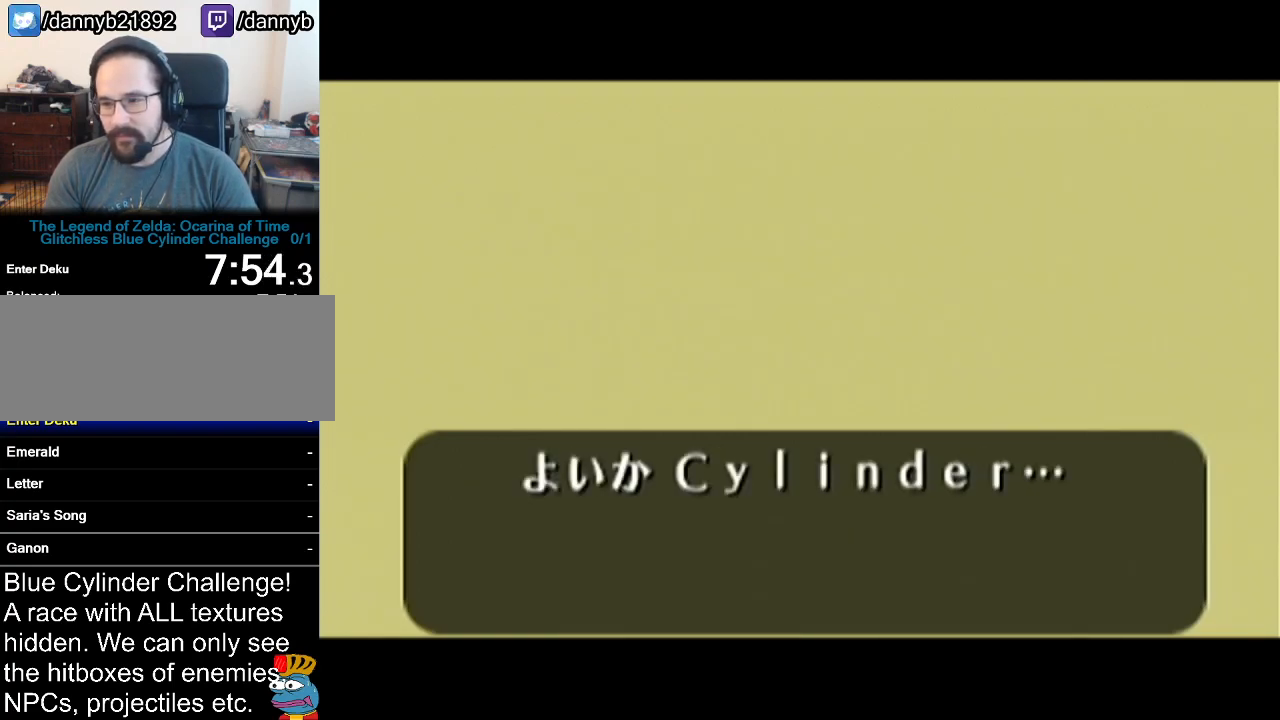
{"buttons": [], "left_stick": "center", "events": [[50, "A", "up"], [83, "B", "down"], [100, "B", "up"], [150, "A", "down"], [167, "A", "up"], [200, "B", "down"], [233, "A", "down"], [233, "B", "up"], [333, "A", "up"], [333, "B", "down"], [400, "A", "down"], [400, "B", "up"], [450, "A", "up"], [450, "B", "down"], [483, "B", "up"]]}
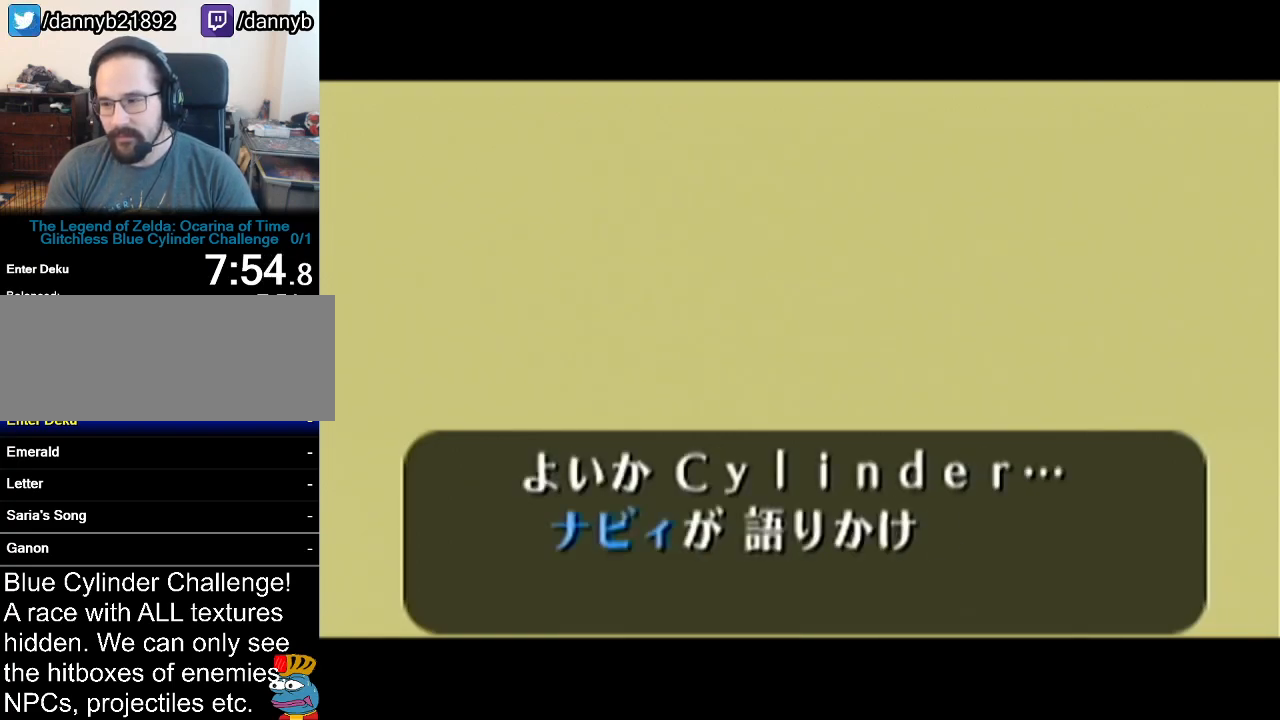
{"buttons": ["A"], "left_stick": "center", "events": [[17, "A", "down"], [84, "A", "up"], [84, "B", "down"], [117, "B", "up"], [134, "A", "down"], [167, "A", "up"], [167, "B", "down"], [234, "A", "down"], [234, "B", "up"], [300, "A", "up"], [334, "B", "down"], [367, "A", "down"], [367, "B", "up"], [417, "A", "up"], [417, "B", "down"], [467, "B", "up"], [484, "A", "down"]]}
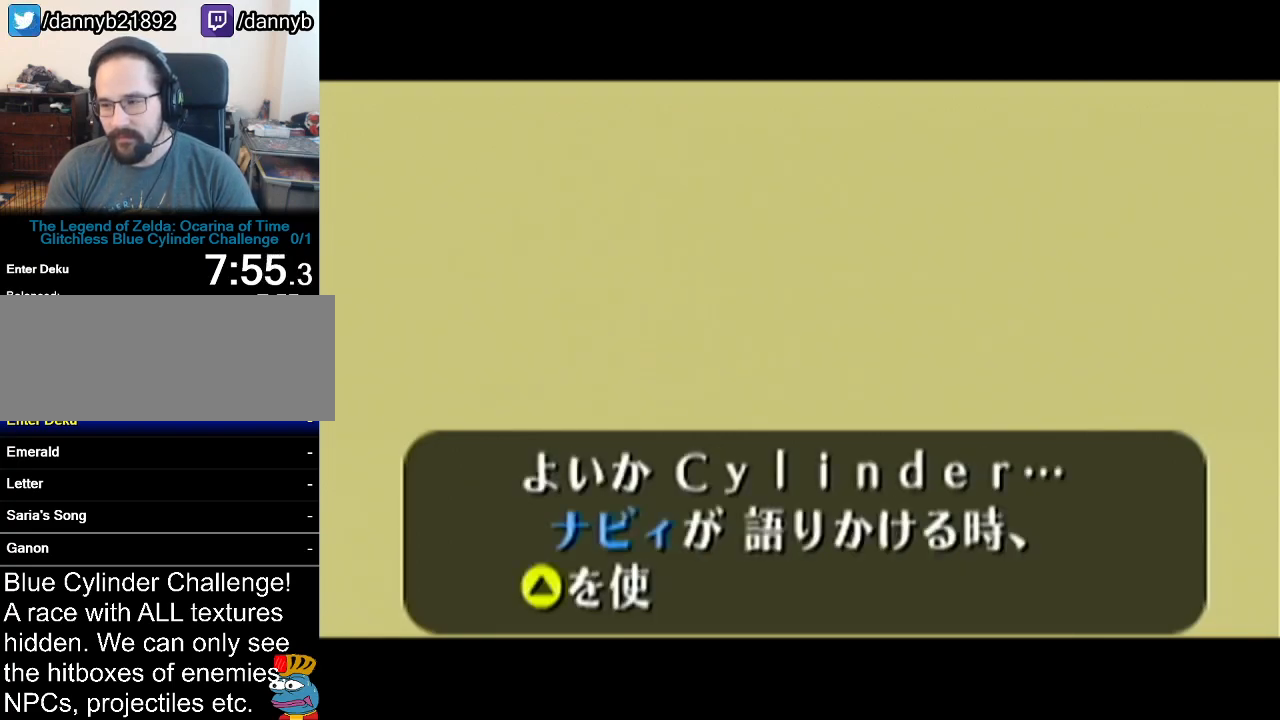
{"buttons": ["B"], "left_stick": "center", "events": [[16, "A", "up"], [50, "B", "down"], [83, "A", "down"], [83, "B", "up"], [133, "A", "up"], [133, "B", "down"], [167, "B", "up"], [200, "A", "down"], [233, "A", "up"], [233, "B", "down"], [300, "A", "down"], [300, "B", "up"], [350, "A", "up"], [350, "B", "down"], [383, "B", "up"], [417, "A", "down"], [484, "A", "up"], [484, "B", "down"]]}
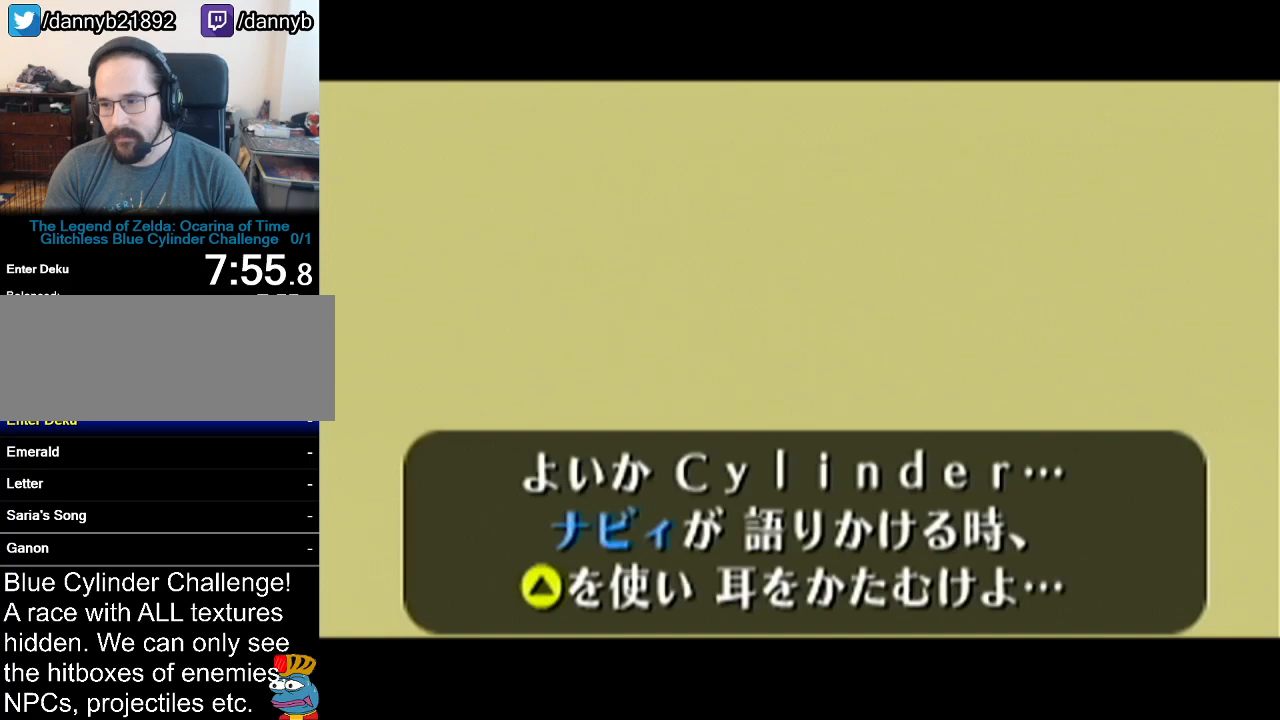
{"buttons": [], "left_stick": "center", "events": [[17, "A", "down"], [17, "B", "up"], [67, "A", "up"], [100, "B", "down"], [134, "B", "up"], [167, "A", "down"], [200, "A", "up"]]}
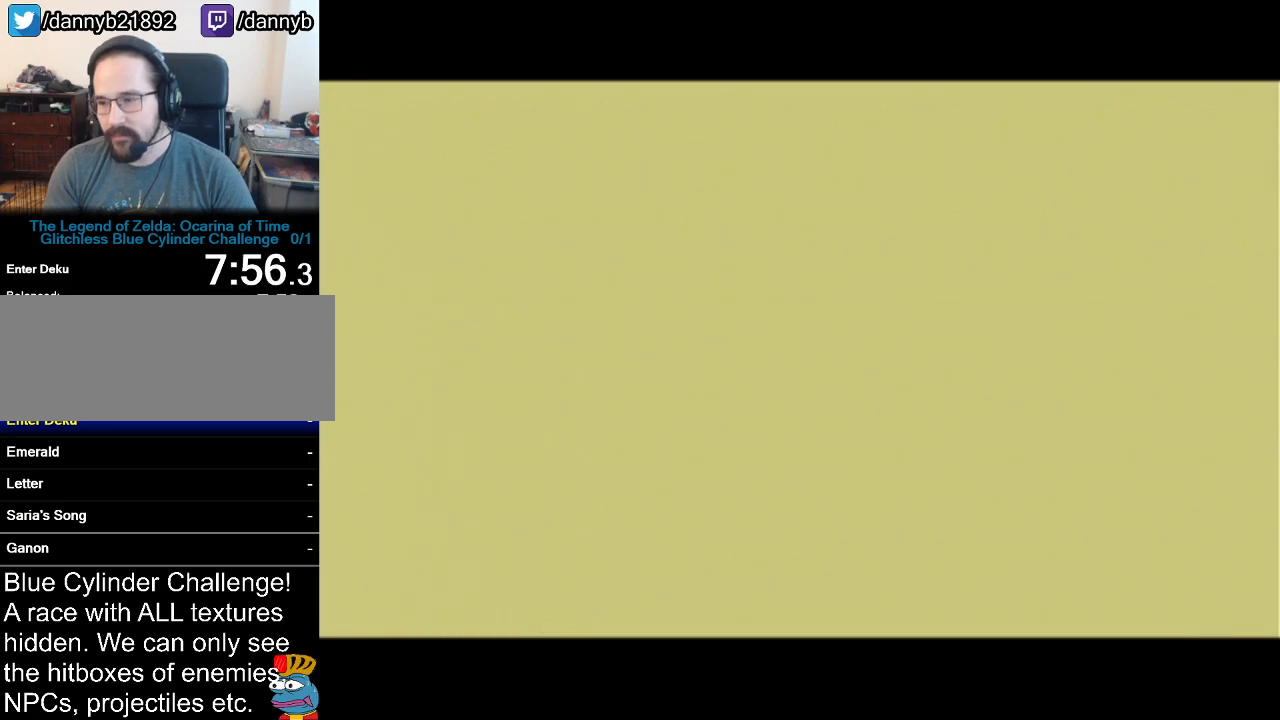
{"buttons": [], "left_stick": "center", "events": []}
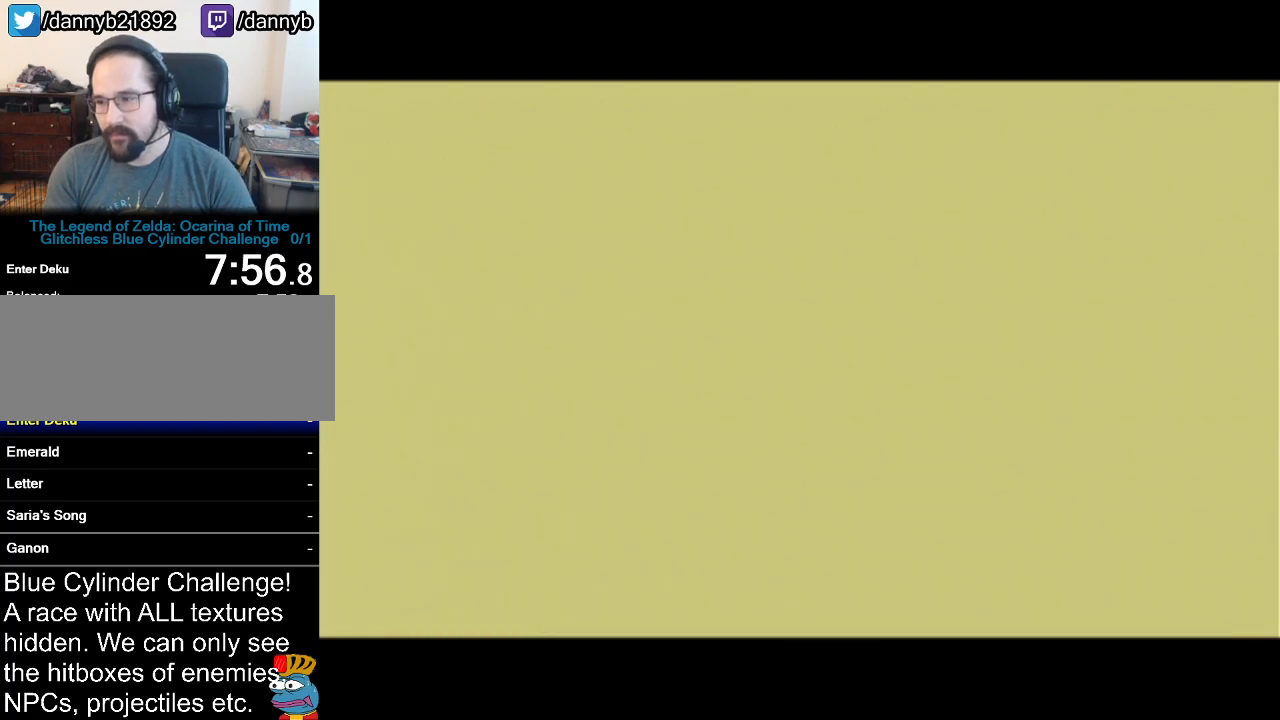
{"buttons": [], "left_stick": "center", "events": []}
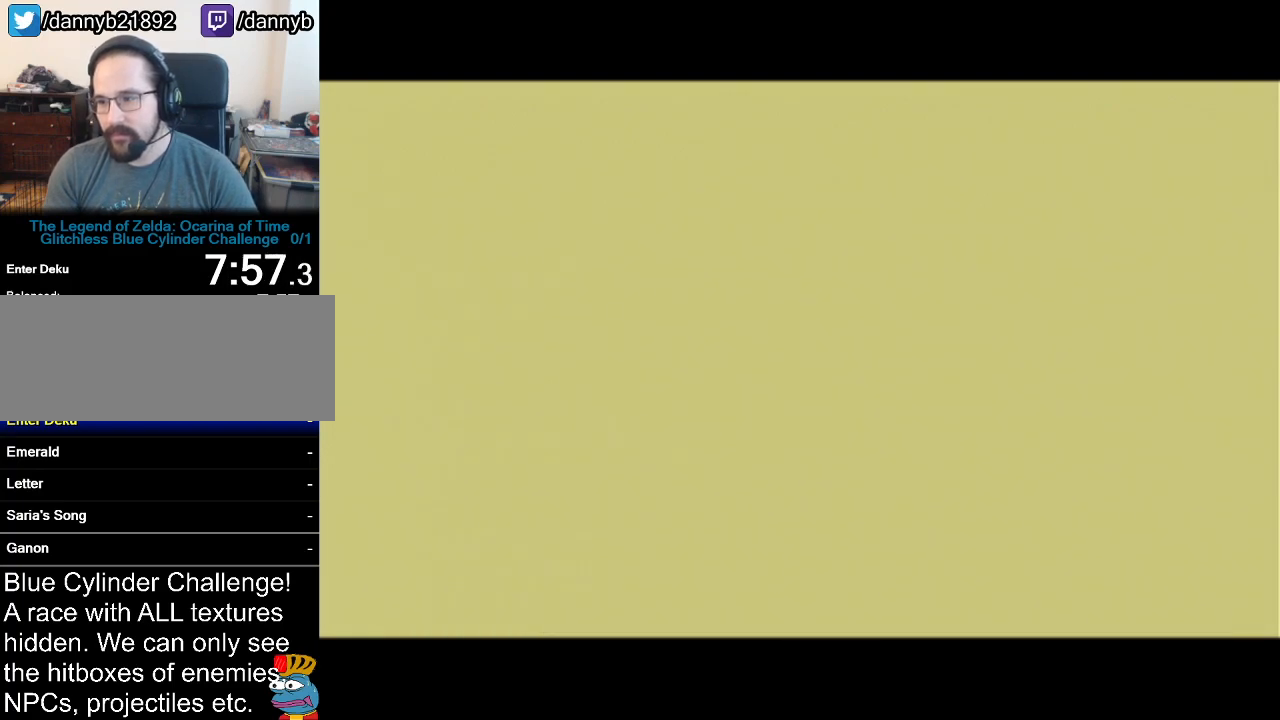
{"buttons": [], "left_stick": "center", "events": []}
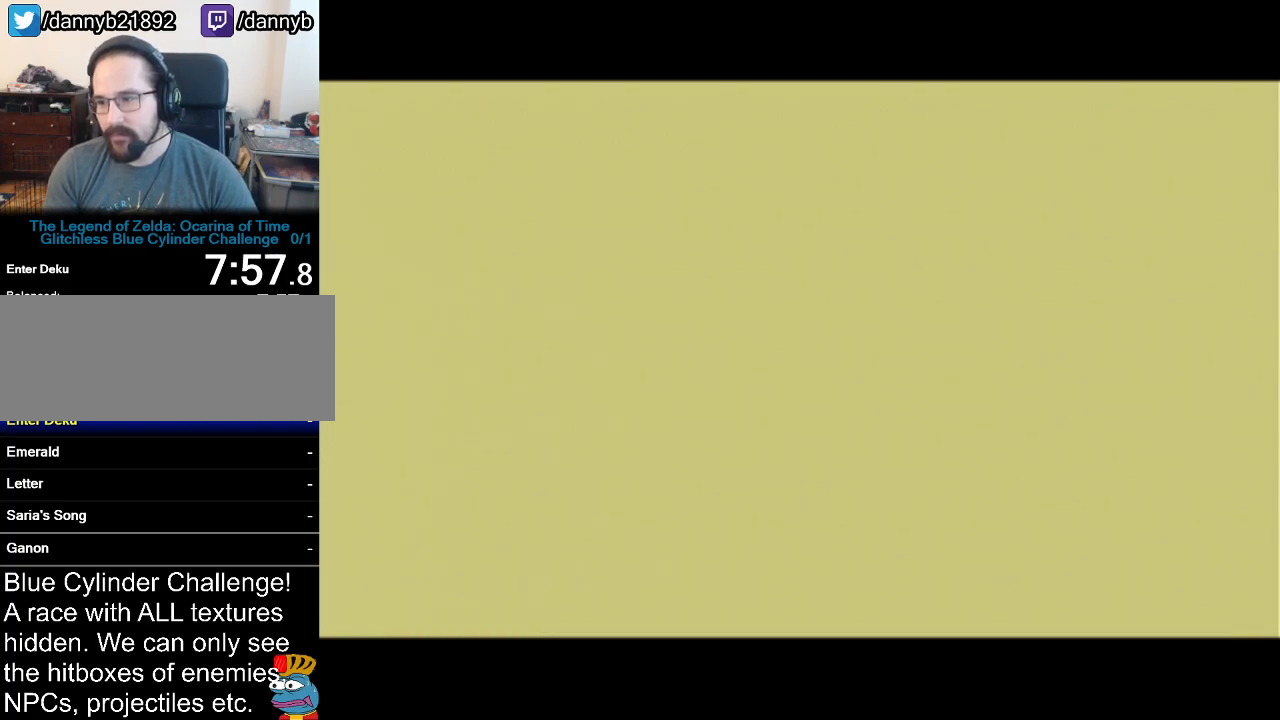
{"buttons": [], "left_stick": "center", "events": []}
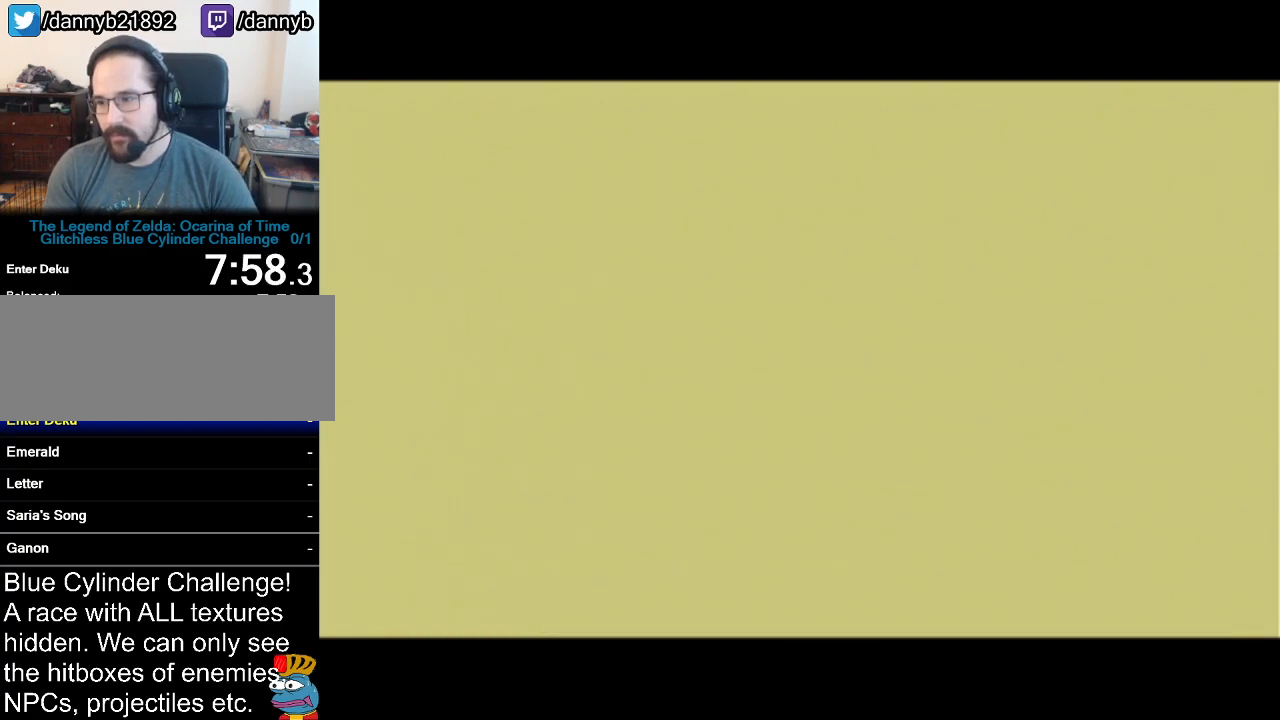
{"buttons": ["Z"], "left_stick": "center", "events": [[233, "Z", "down"]]}